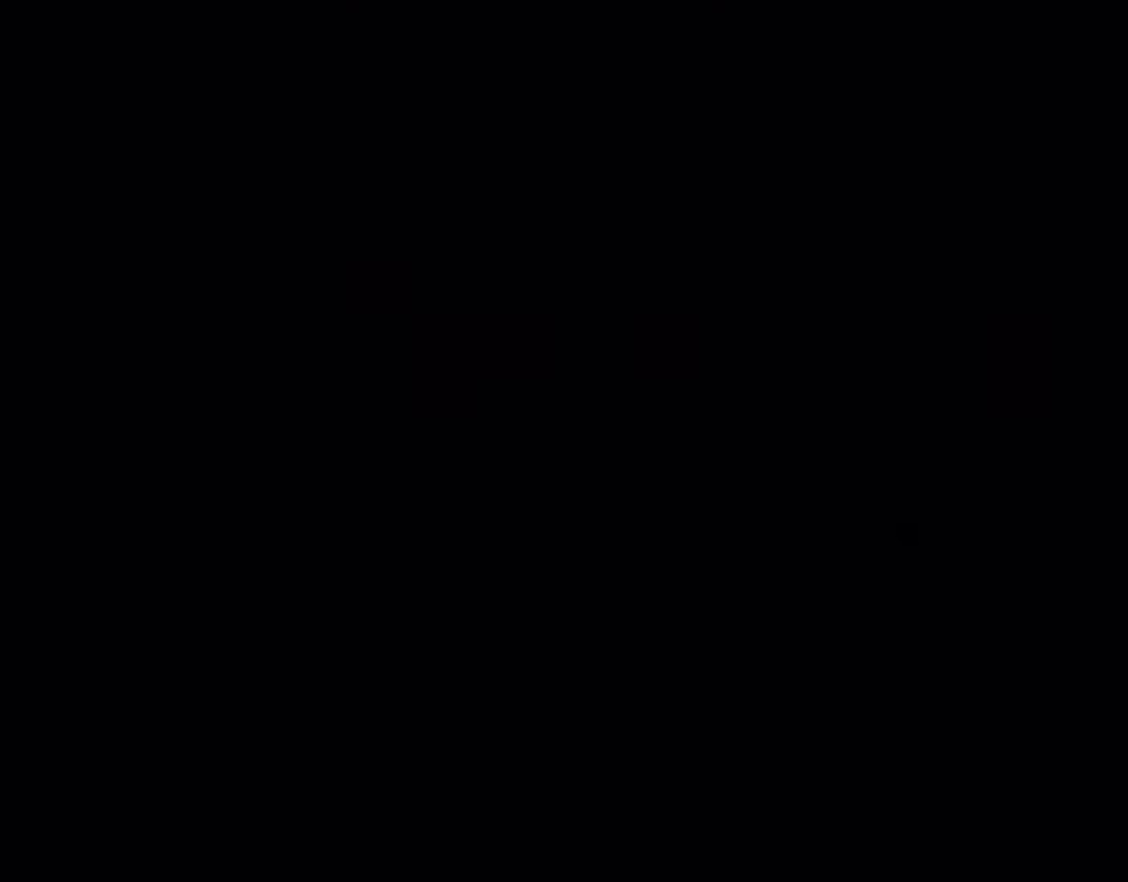
Gameplay with a controller (Nintendo layout); each line is a JSON object with the inputs held at the frame after it. "events" lists button and stick changes between this image and that frame as [ms after this image, input, new state], when the widget could be followed in between. Not read: L3 R3.
{"buttons": ["B", "Y"], "events": []}
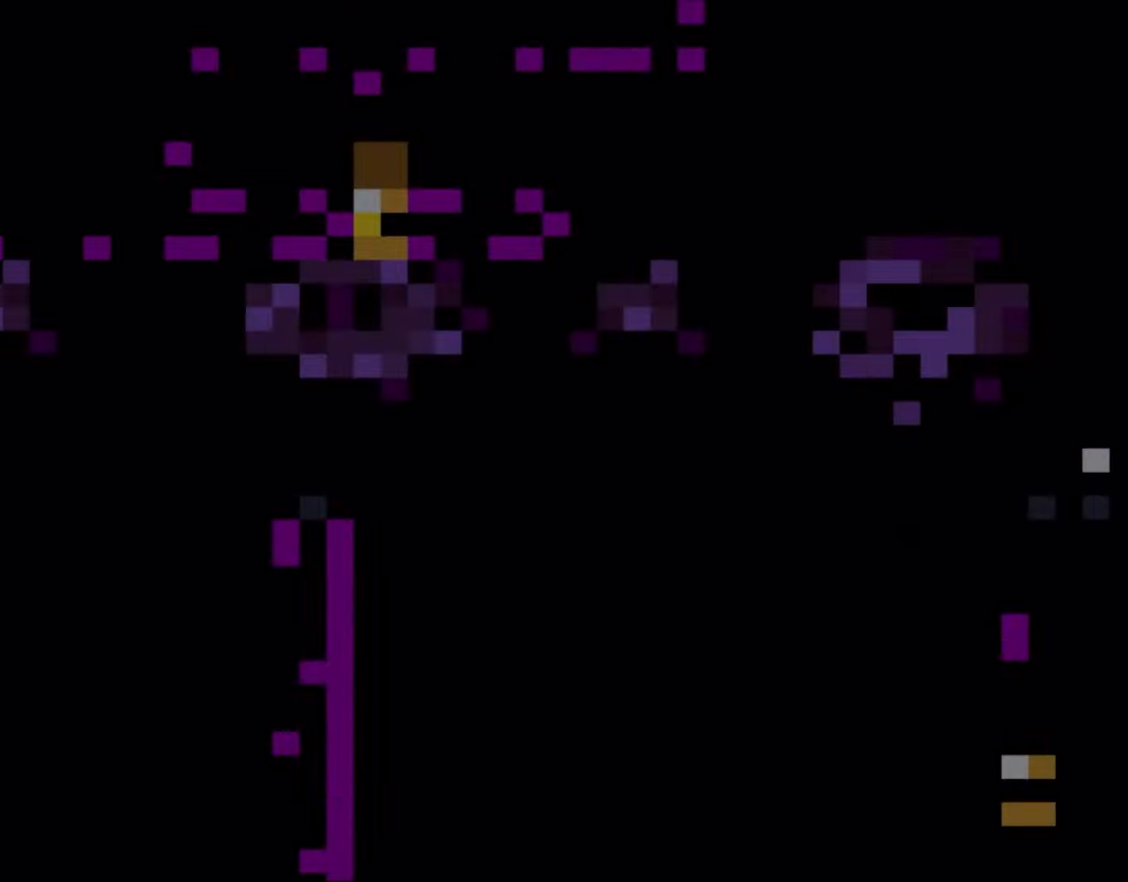
{"buttons": ["Y"], "events": [[67, "B", "up"]]}
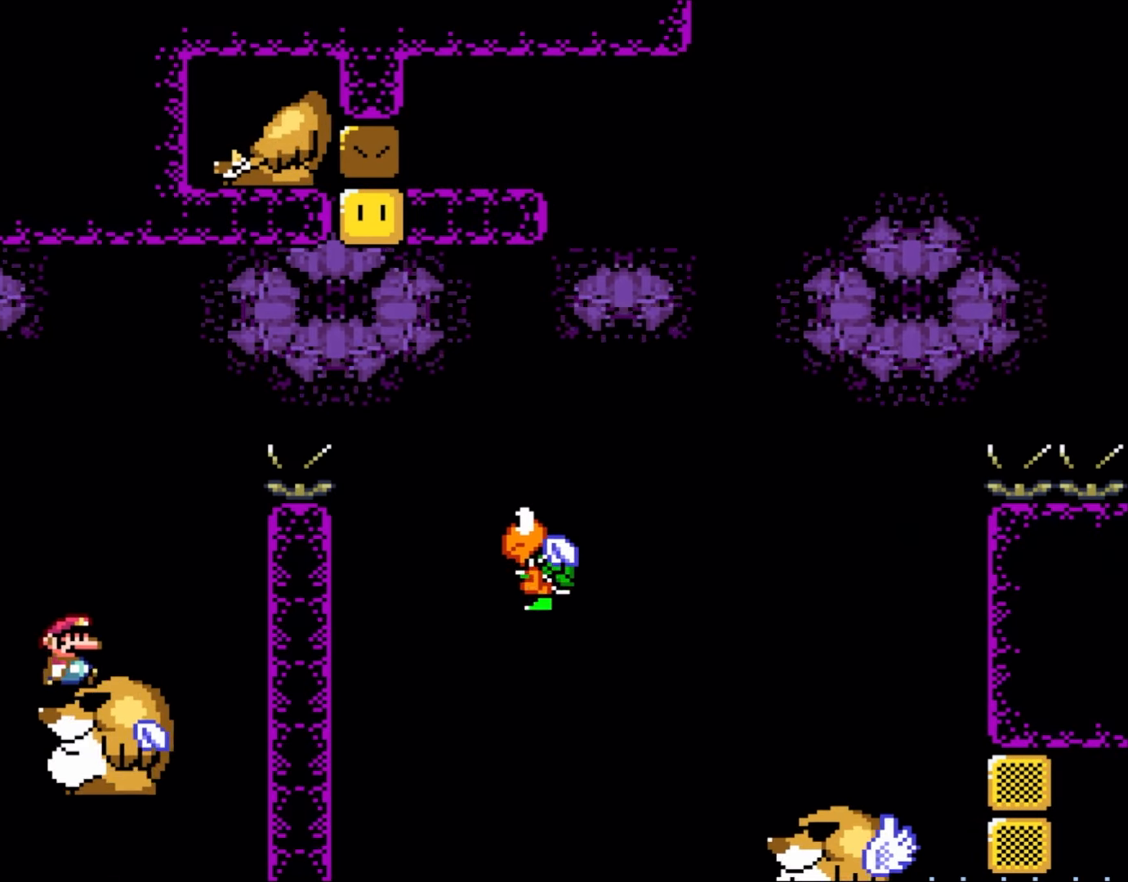
{"buttons": ["B", "Y", "DPAD_RIGHT"], "events": [[67, "DPAD_RIGHT", "down"], [267, "B", "down"]]}
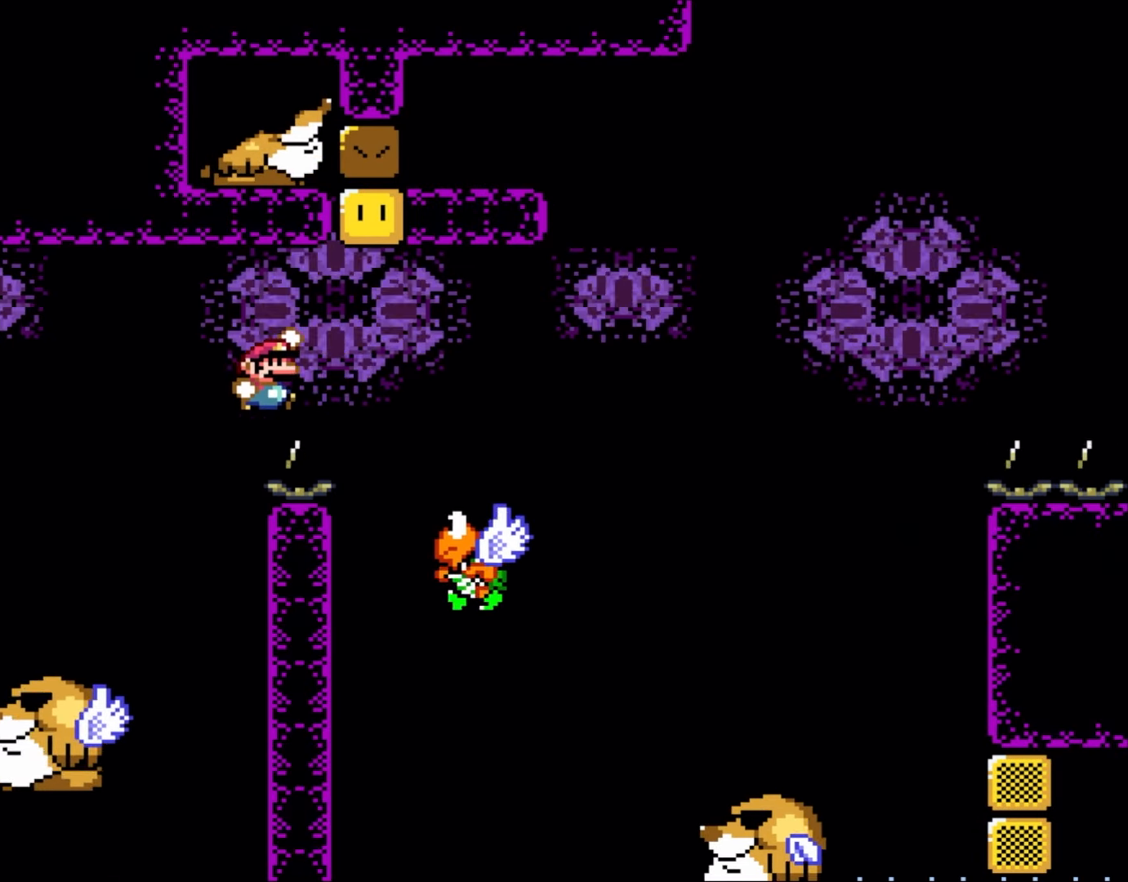
{"buttons": ["B", "Y", "DPAD_LEFT"], "events": [[233, "B", "up"], [267, "DPAD_RIGHT", "up"], [333, "DPAD_LEFT", "down"], [433, "B", "down"]]}
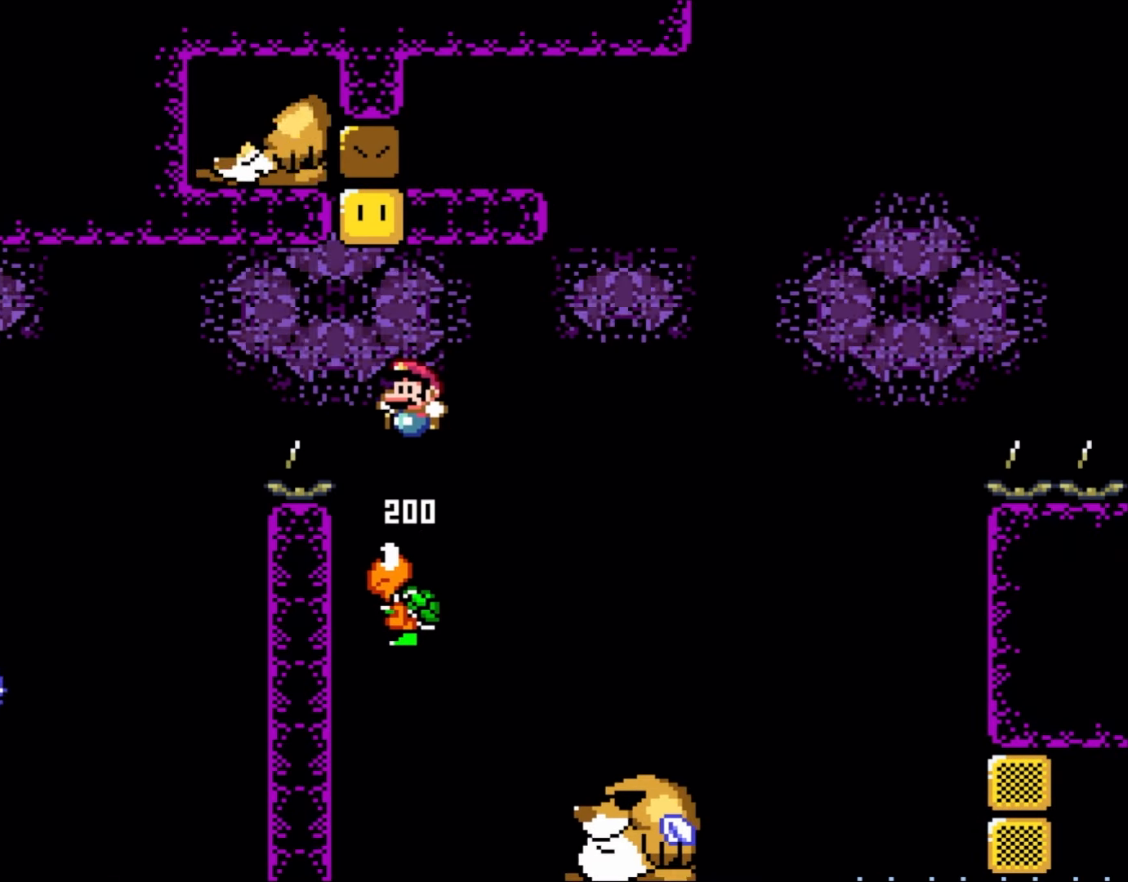
{"buttons": ["Y", "DPAD_RIGHT"], "events": [[67, "DPAD_LEFT", "up"], [300, "DPAD_RIGHT", "down"], [400, "B", "up"]]}
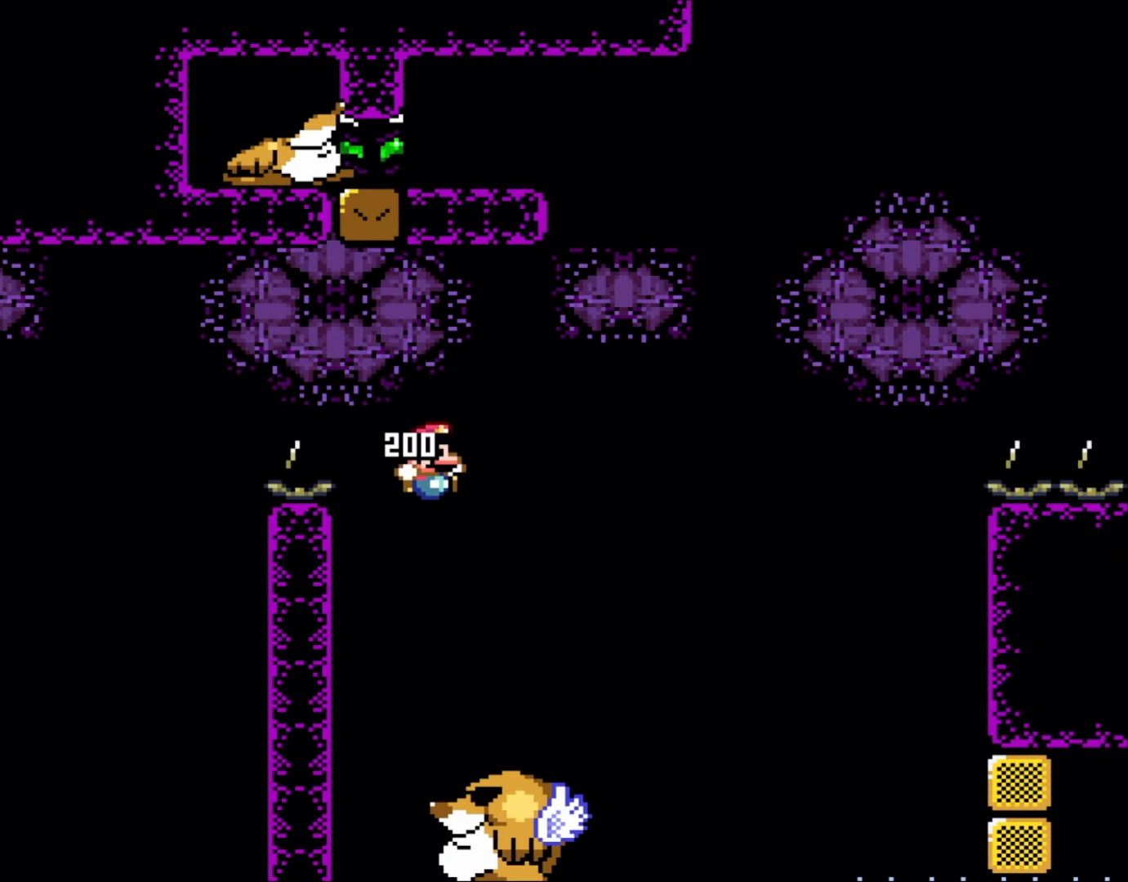
{"buttons": ["Y"], "events": [[100, "DPAD_RIGHT", "up"], [117, "DPAD_LEFT", "down"], [300, "DPAD_LEFT", "up"]]}
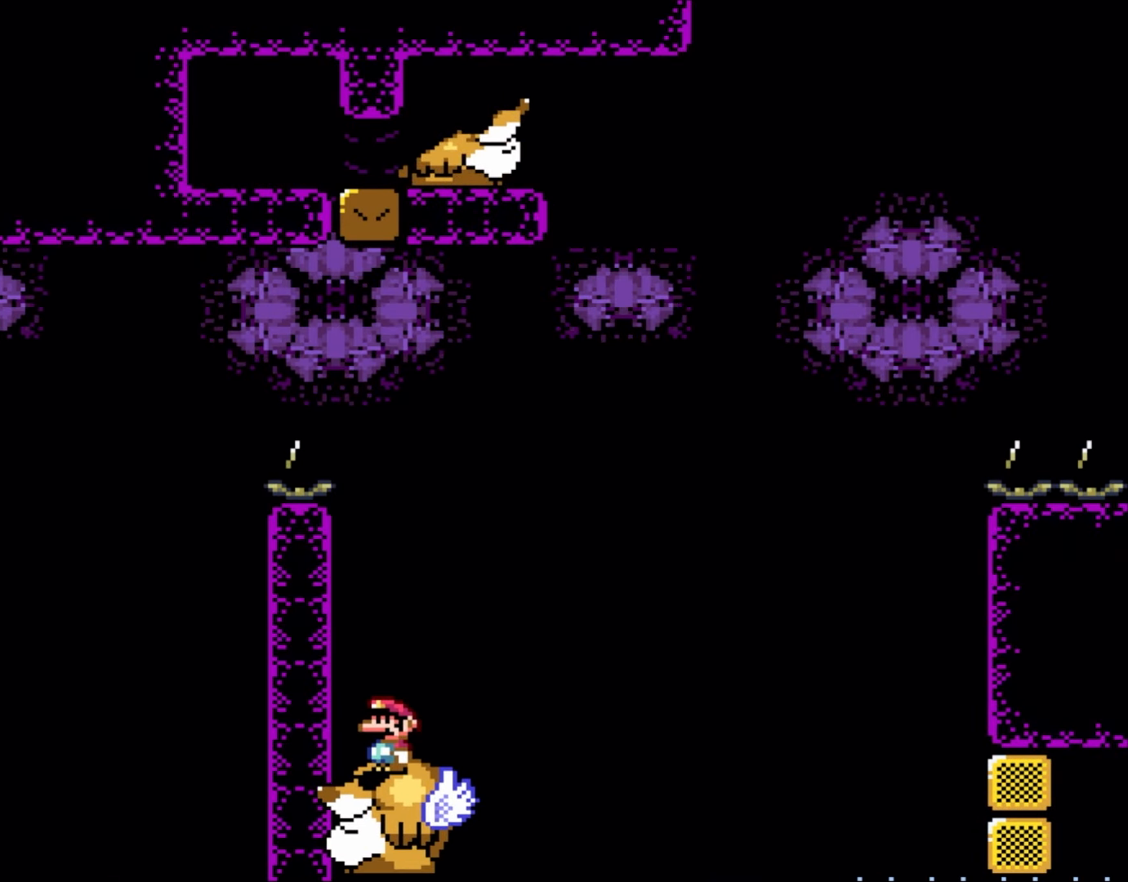
{"buttons": ["B", "Y", "DPAD_RIGHT"], "events": [[200, "DPAD_RIGHT", "down"], [467, "B", "down"]]}
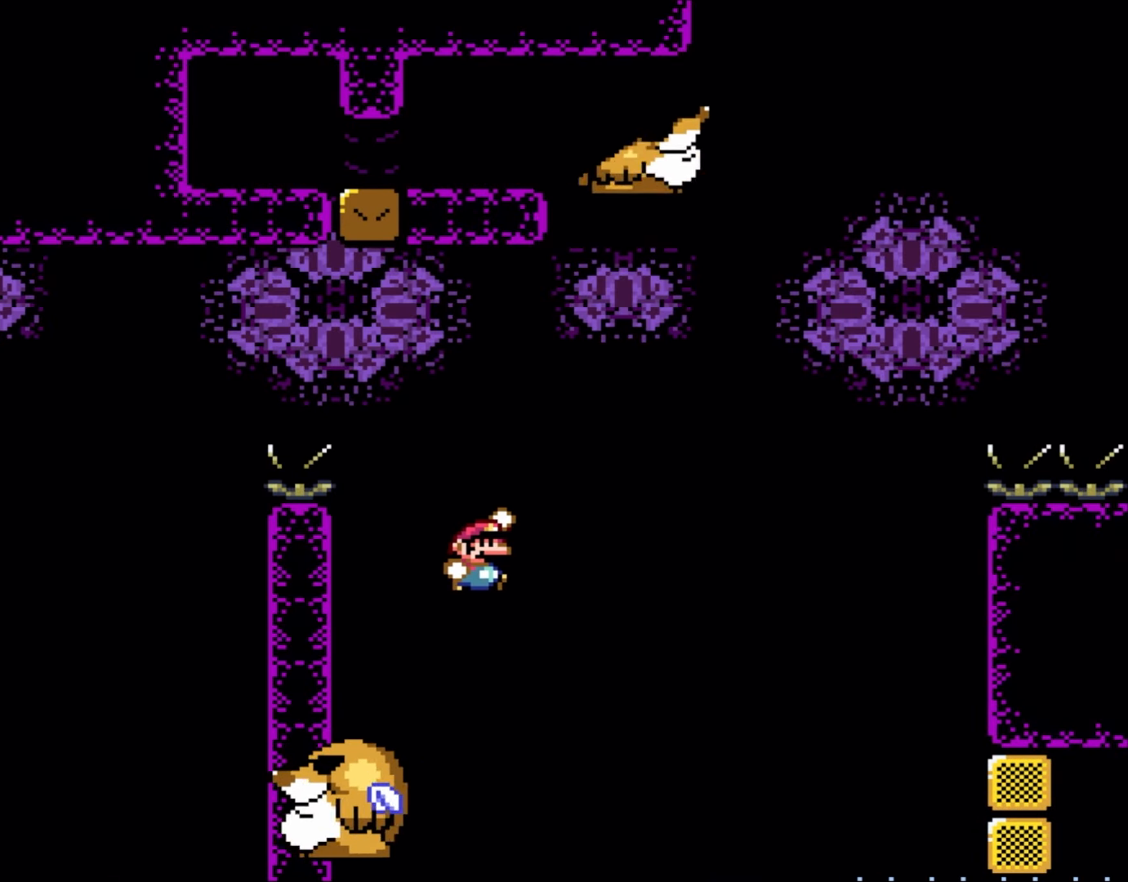
{"buttons": ["B", "Y", "DPAD_RIGHT"], "events": []}
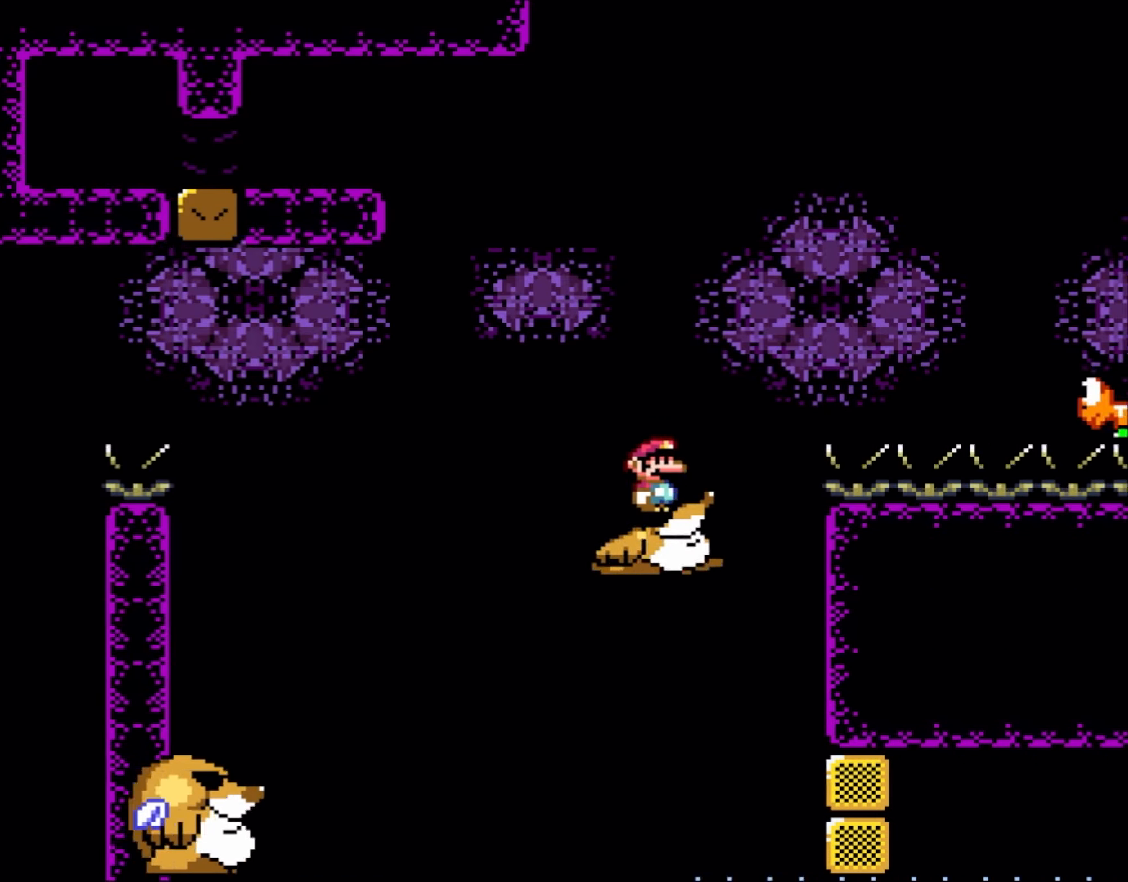
{"buttons": ["Y", "DPAD_RIGHT"], "events": [[33, "B", "up"], [100, "B", "down"], [467, "B", "up"]]}
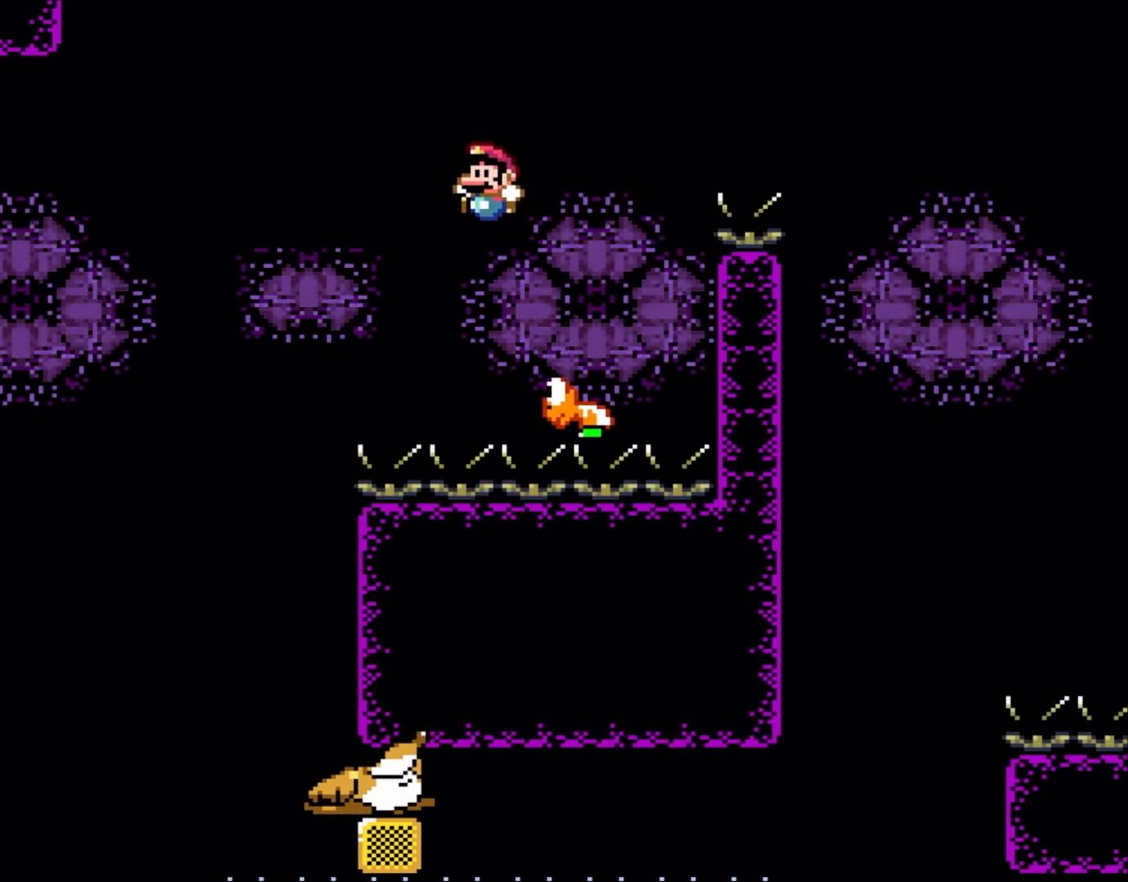
{"buttons": ["B", "Y", "DPAD_RIGHT"], "events": [[67, "DPAD_RIGHT", "up"], [100, "DPAD_LEFT", "down"], [167, "DPAD_UP", "down"], [217, "DPAD_LEFT", "up"], [233, "DPAD_RIGHT", "down"], [233, "DPAD_UP", "up"], [267, "B", "down"]]}
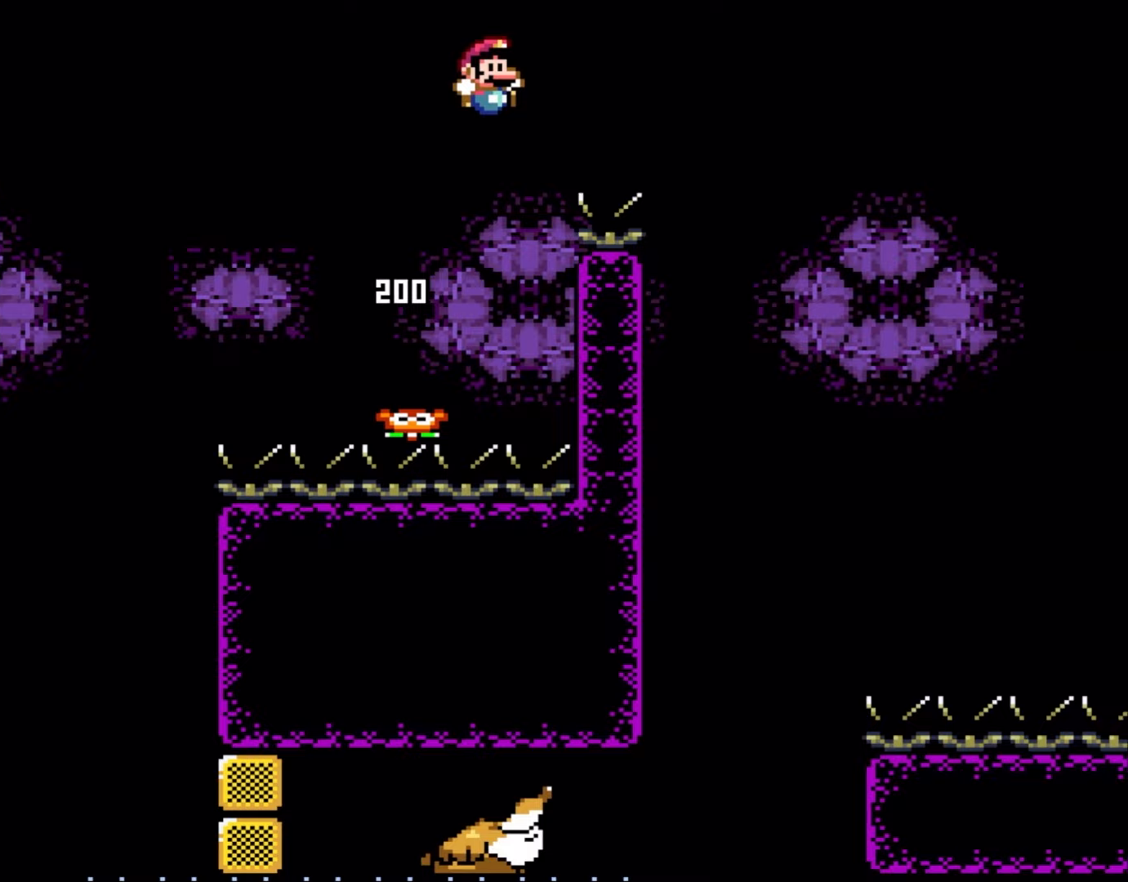
{"buttons": ["Y"], "events": [[267, "B", "up"], [500, "DPAD_RIGHT", "up"]]}
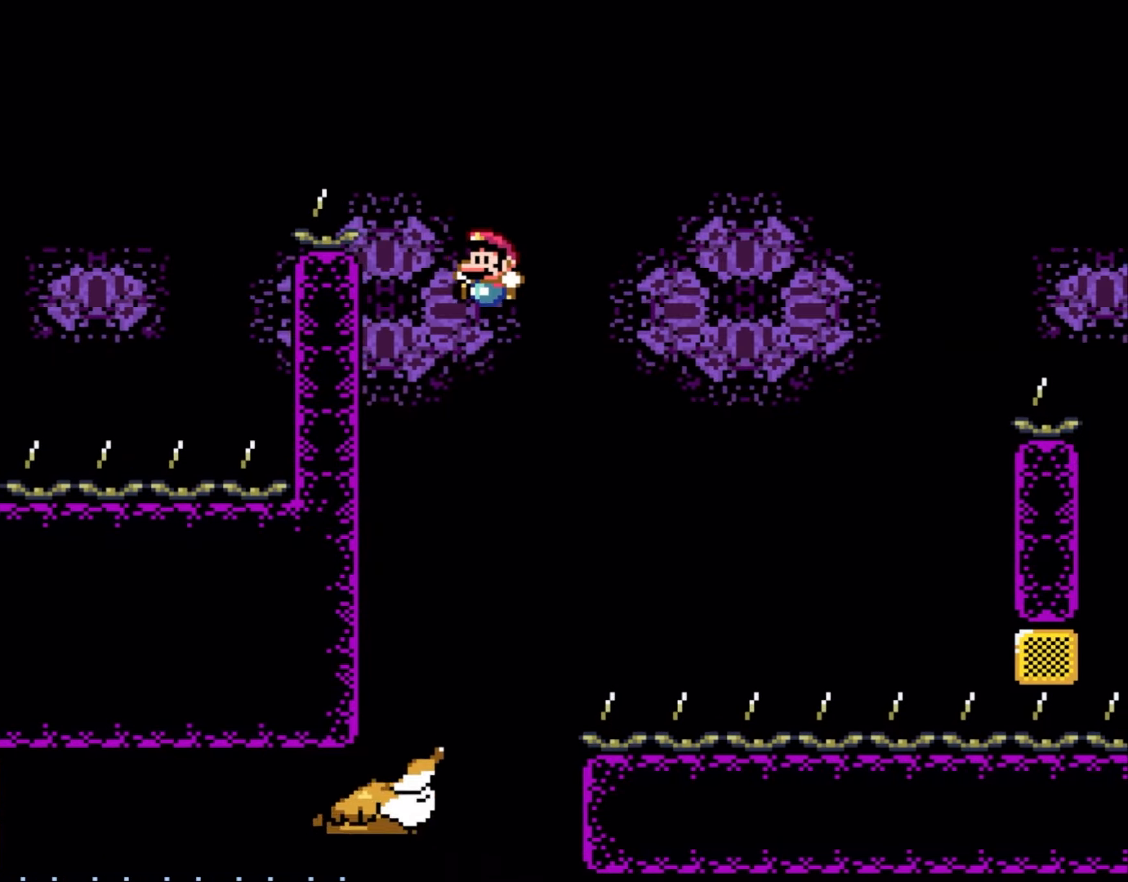
{"buttons": ["Y"], "events": [[33, "DPAD_LEFT", "down"], [200, "DPAD_LEFT", "up"], [300, "DPAD_RIGHT", "down"], [367, "DPAD_RIGHT", "up"]]}
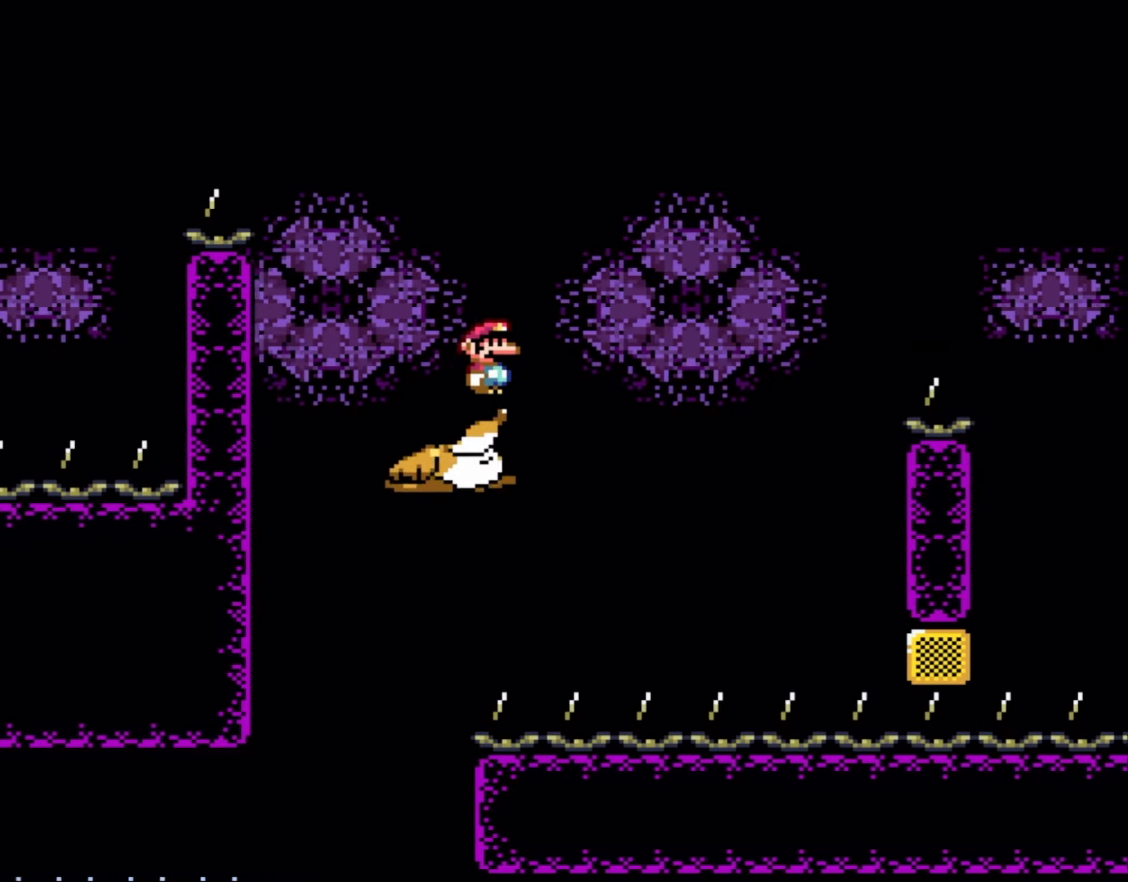
{"buttons": ["Y"], "events": [[167, "DPAD_LEFT", "down"], [300, "DPAD_LEFT", "up"], [433, "DPAD_RIGHT", "down"], [500, "DPAD_RIGHT", "up"]]}
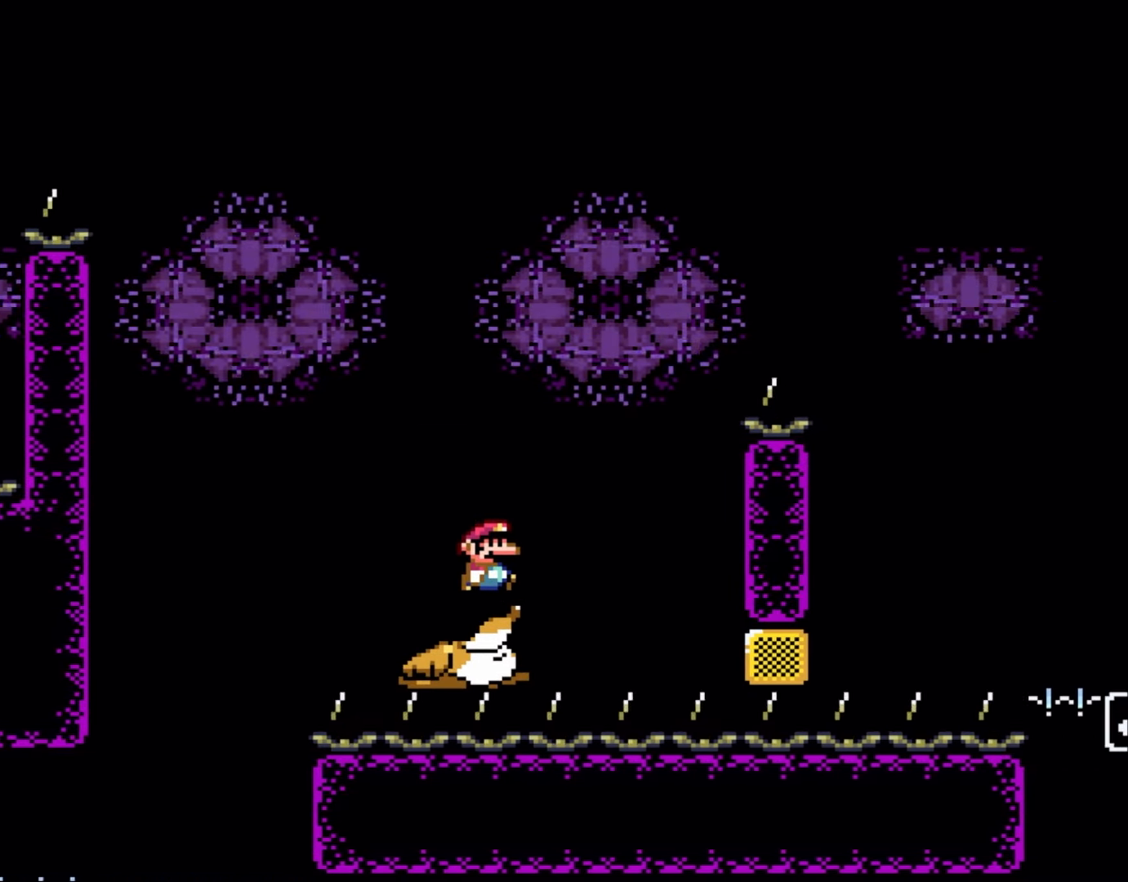
{"buttons": ["B", "Y", "DPAD_RIGHT"], "events": [[333, "DPAD_RIGHT", "down"], [433, "B", "down"]]}
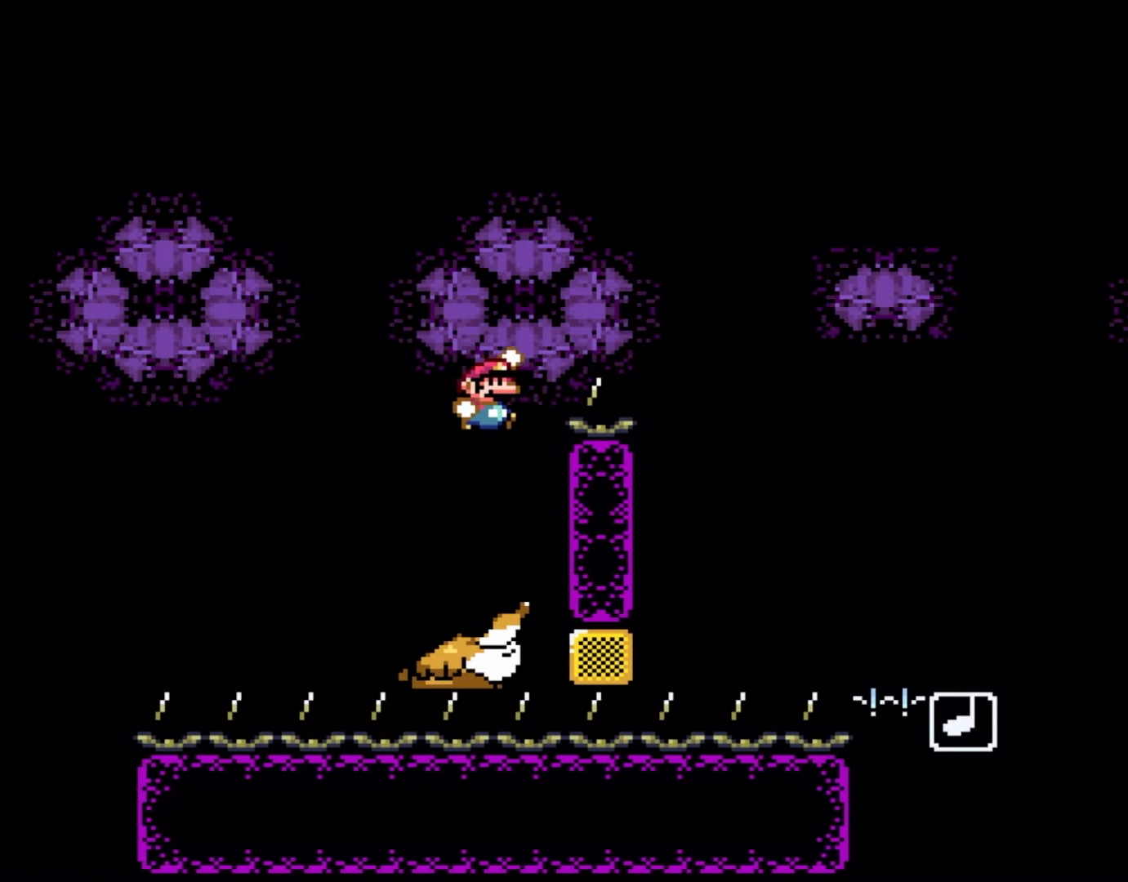
{"buttons": ["B", "Y", "DPAD_LEFT"], "events": [[400, "DPAD_RIGHT", "up"], [450, "DPAD_LEFT", "down"]]}
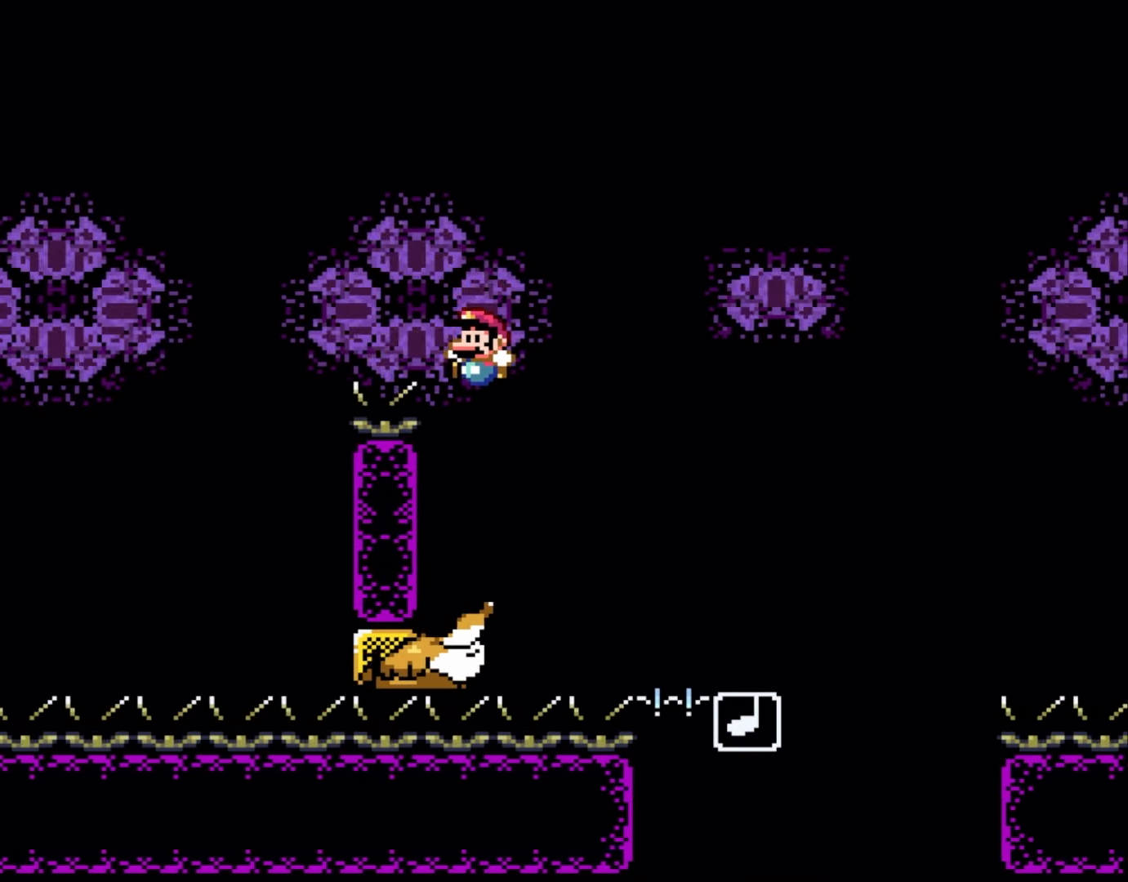
{"buttons": ["Y"], "events": [[83, "DPAD_LEFT", "up"], [200, "DPAD_RIGHT", "down"], [233, "B", "up"], [300, "DPAD_RIGHT", "up"]]}
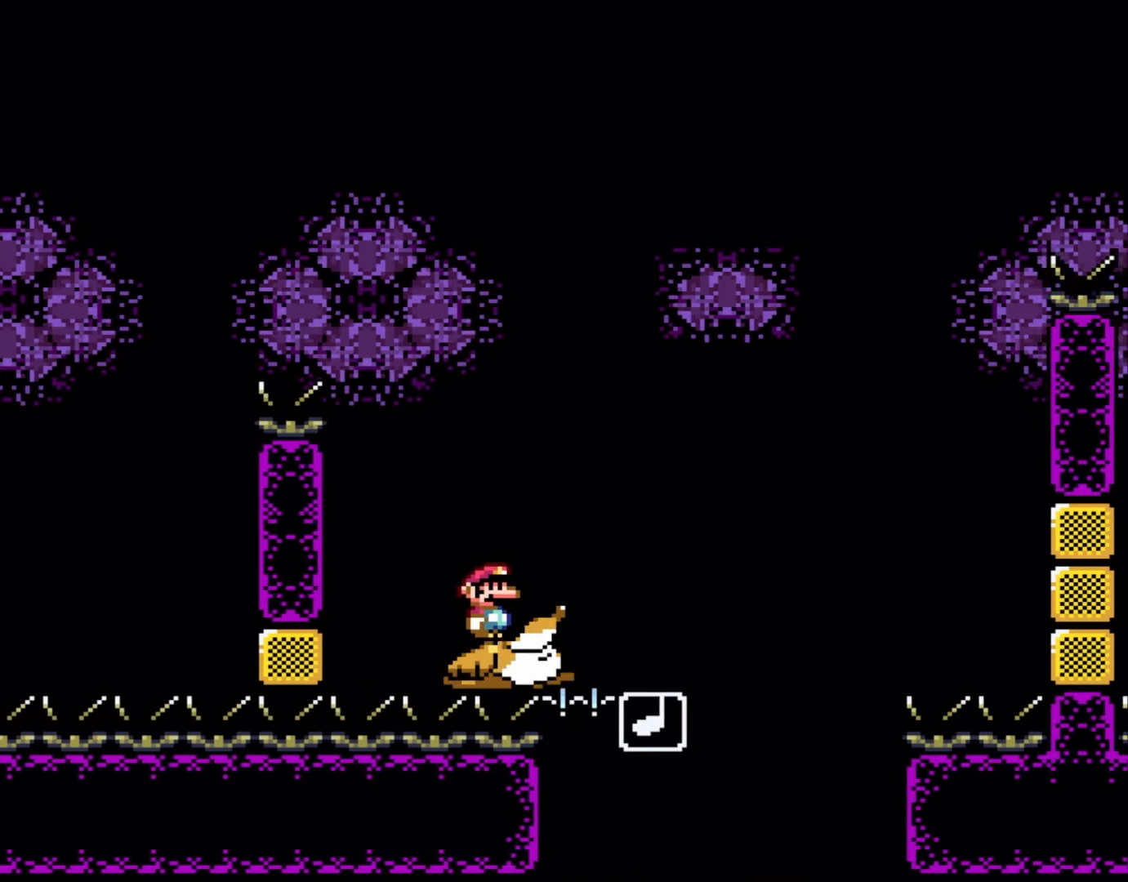
{"buttons": ["Y"], "events": []}
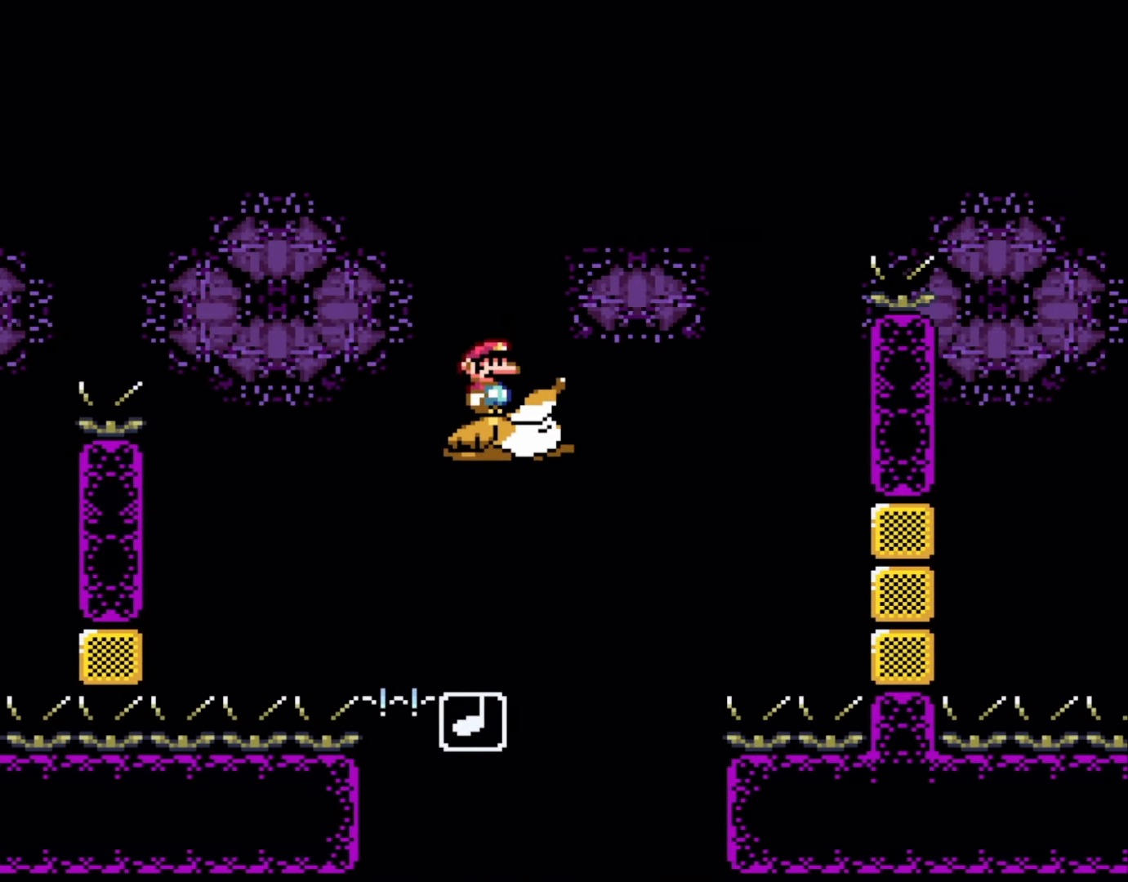
{"buttons": ["B", "Y", "DPAD_RIGHT"], "events": [[267, "DPAD_RIGHT", "down"], [433, "B", "down"]]}
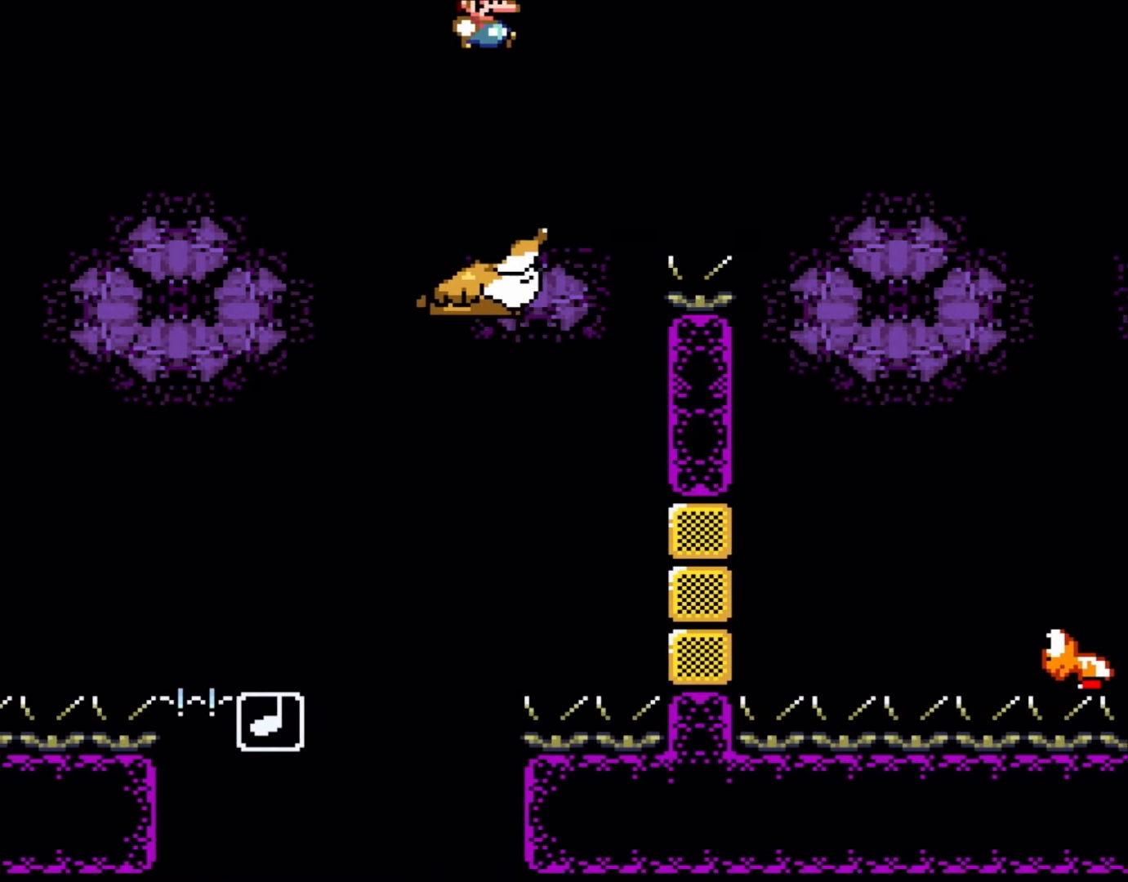
{"buttons": ["Y", "DPAD_RIGHT"], "events": [[167, "B", "up"]]}
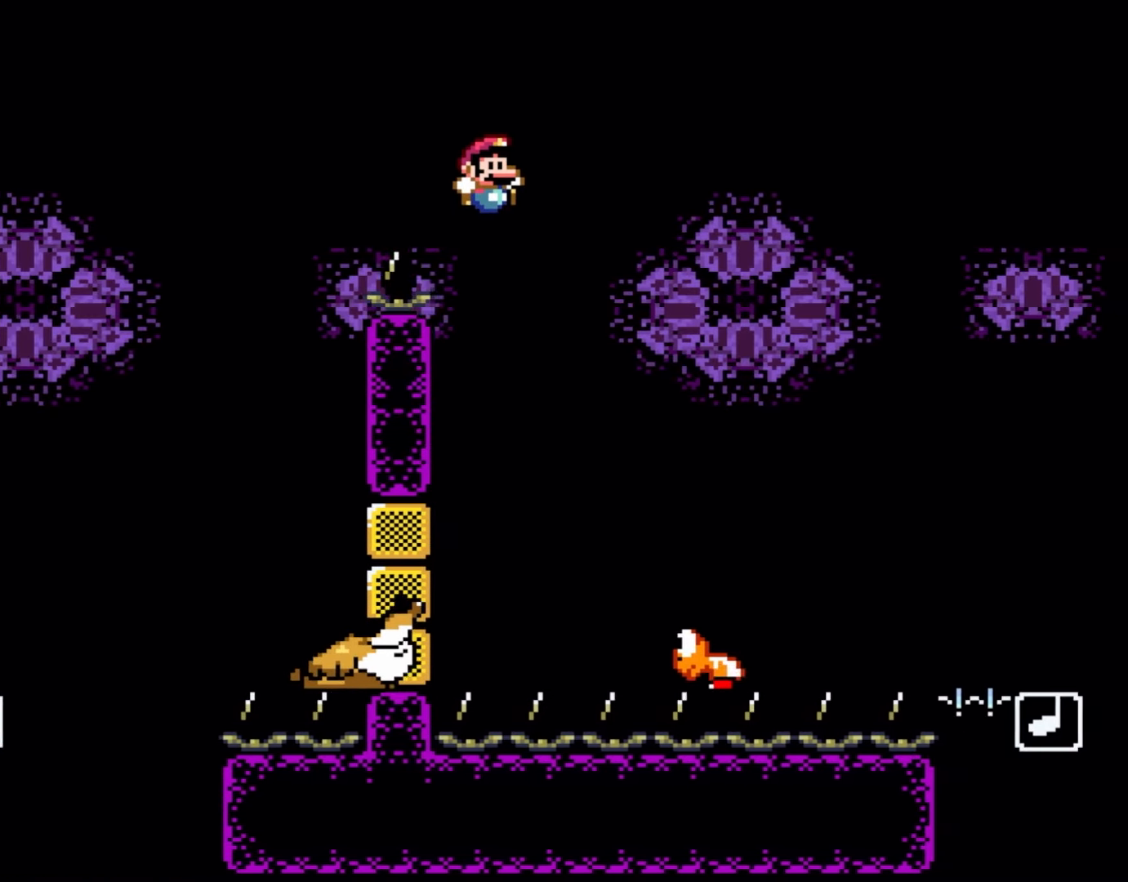
{"buttons": ["B", "Y"], "events": [[300, "DPAD_RIGHT", "up"], [333, "DPAD_LEFT", "down"], [433, "B", "down"], [433, "DPAD_LEFT", "up"]]}
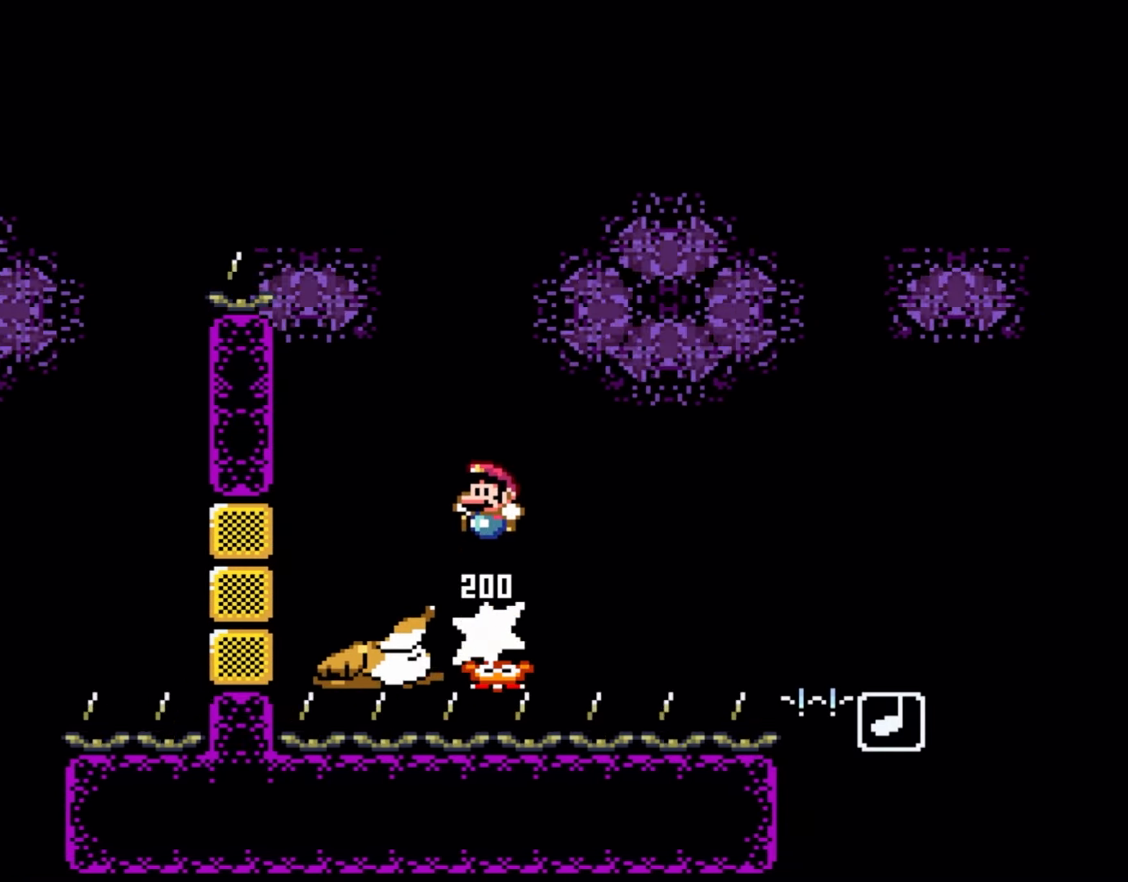
{"buttons": ["Y"], "events": [[100, "B", "up"], [383, "DPAD_RIGHT", "down"], [500, "DPAD_RIGHT", "up"]]}
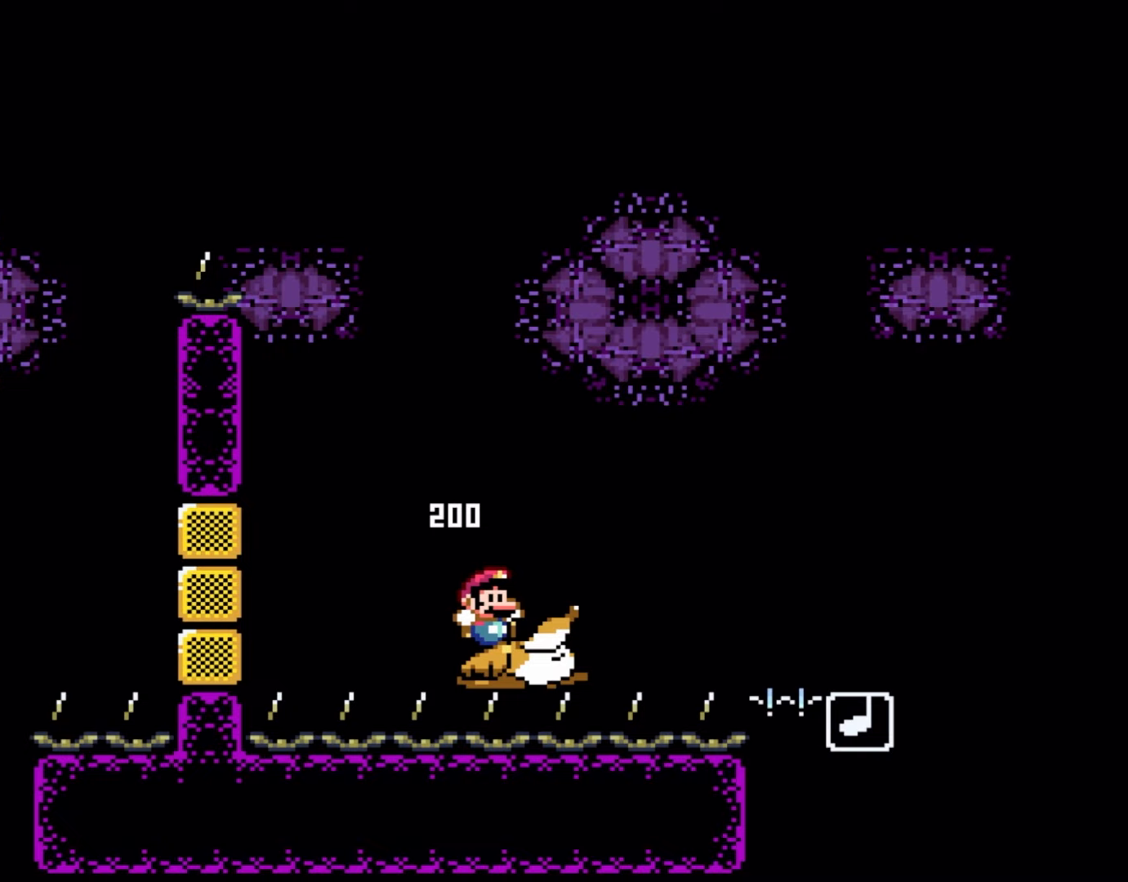
{"buttons": ["Y"], "events": []}
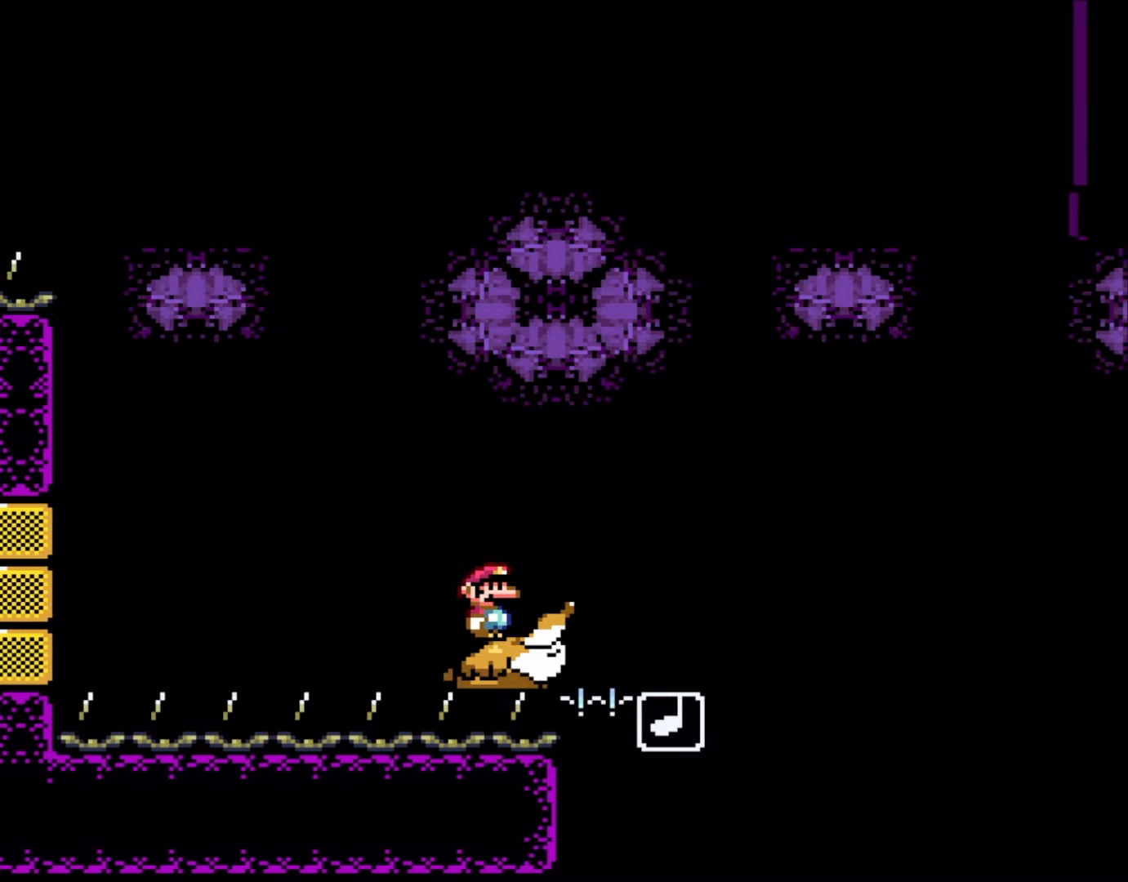
{"buttons": ["Y"], "events": []}
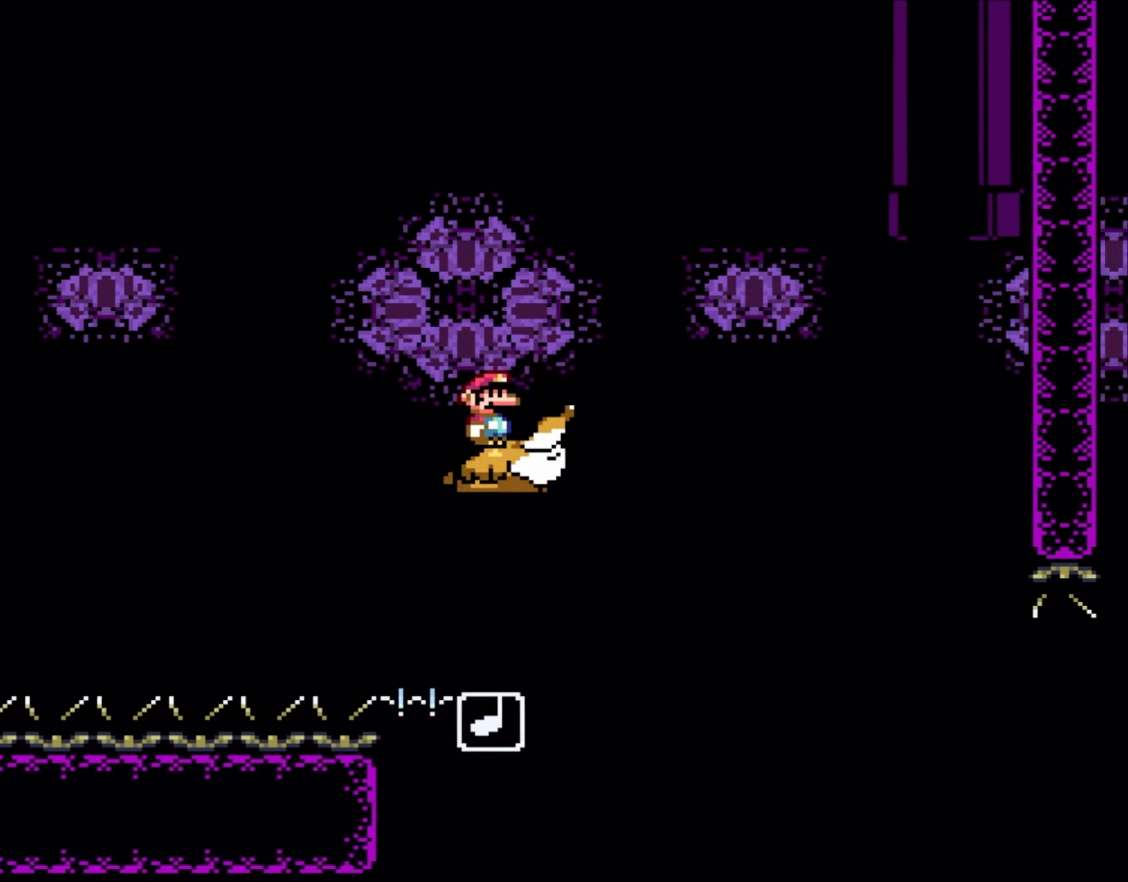
{"buttons": ["Y"], "events": []}
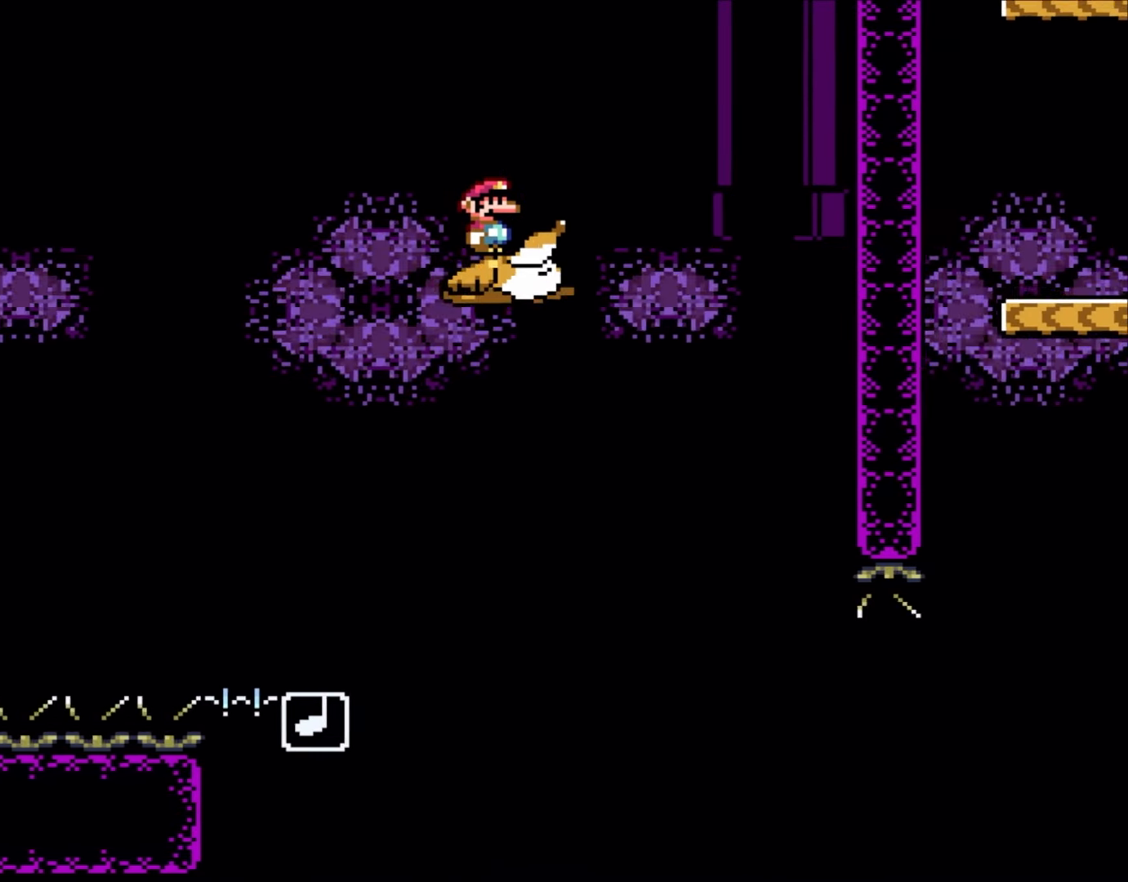
{"buttons": ["Y"], "events": []}
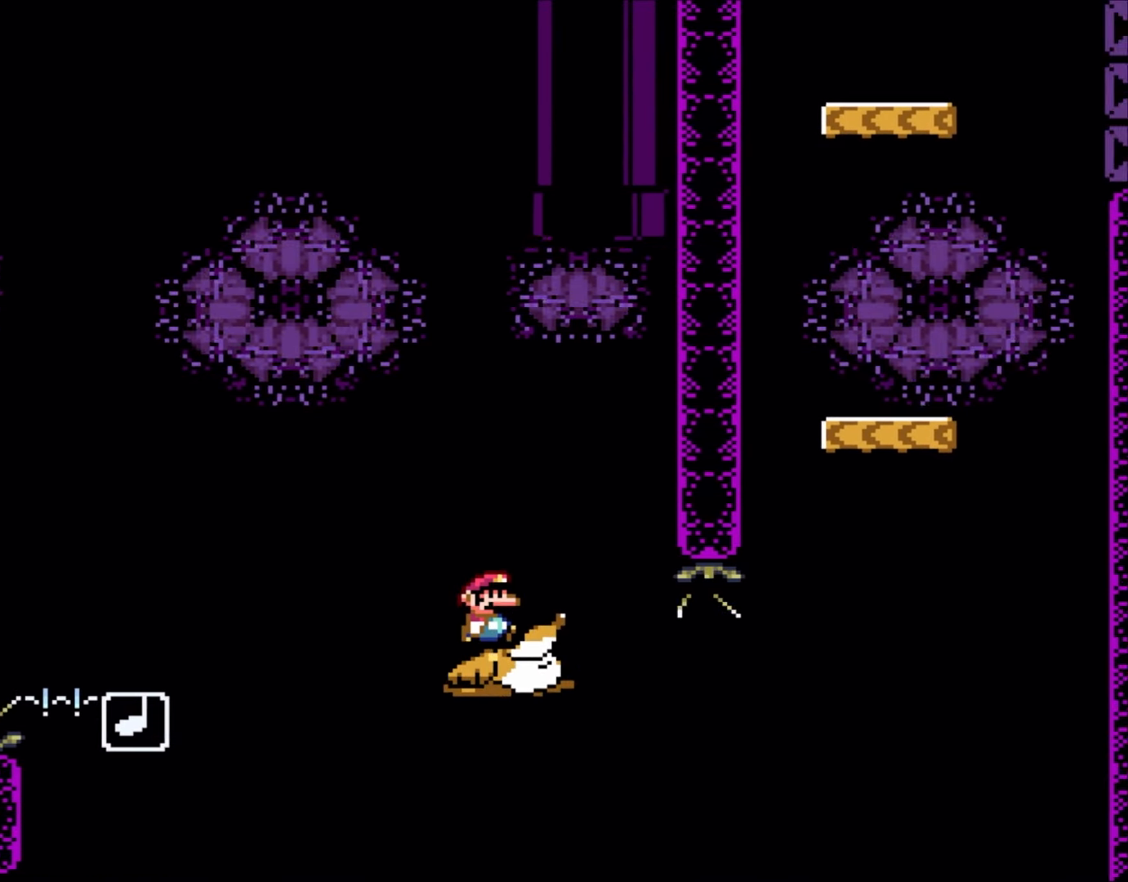
{"buttons": ["B", "Y", "DPAD_RIGHT"], "events": [[100, "DPAD_RIGHT", "down"], [433, "B", "down"]]}
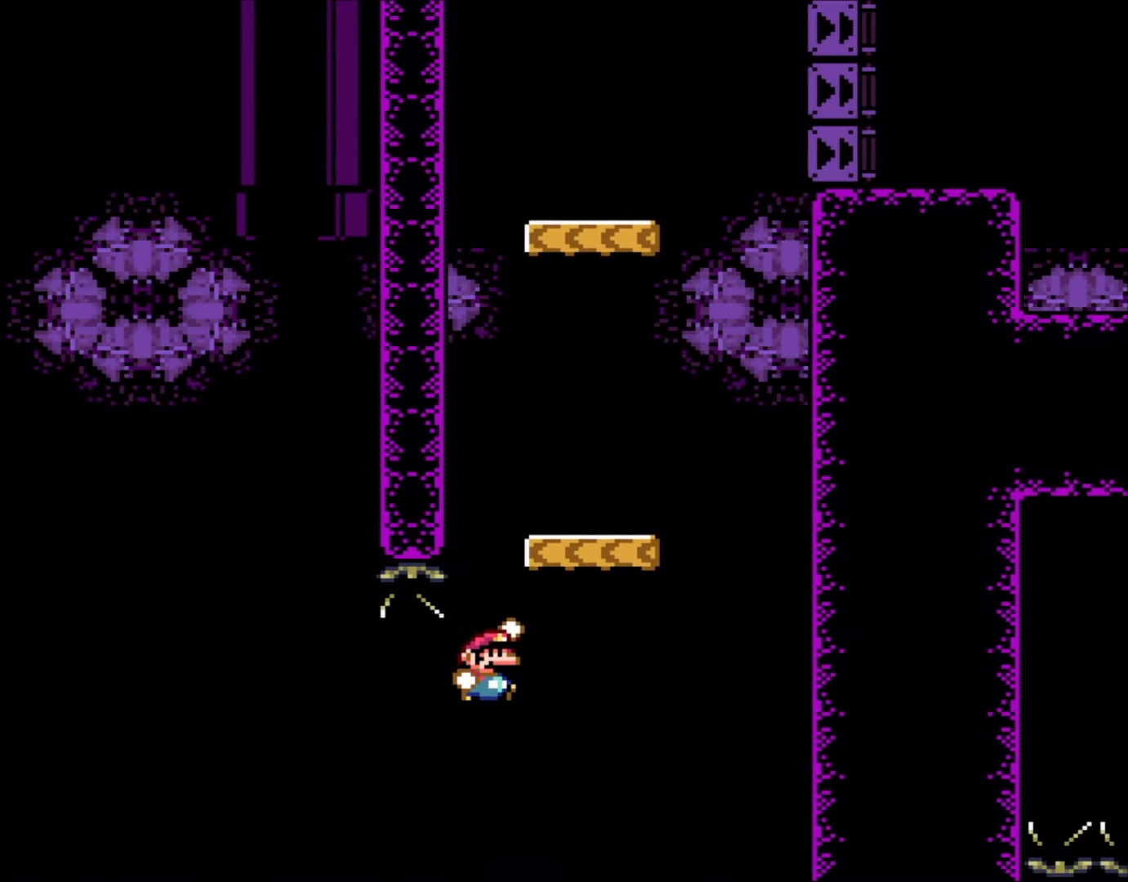
{"buttons": ["B", "Y", "DPAD_RIGHT"], "events": [[100, "DPAD_RIGHT", "up"], [133, "DPAD_LEFT", "down"], [233, "DPAD_LEFT", "up"], [267, "DPAD_RIGHT", "down"], [300, "B", "up"], [500, "B", "down"]]}
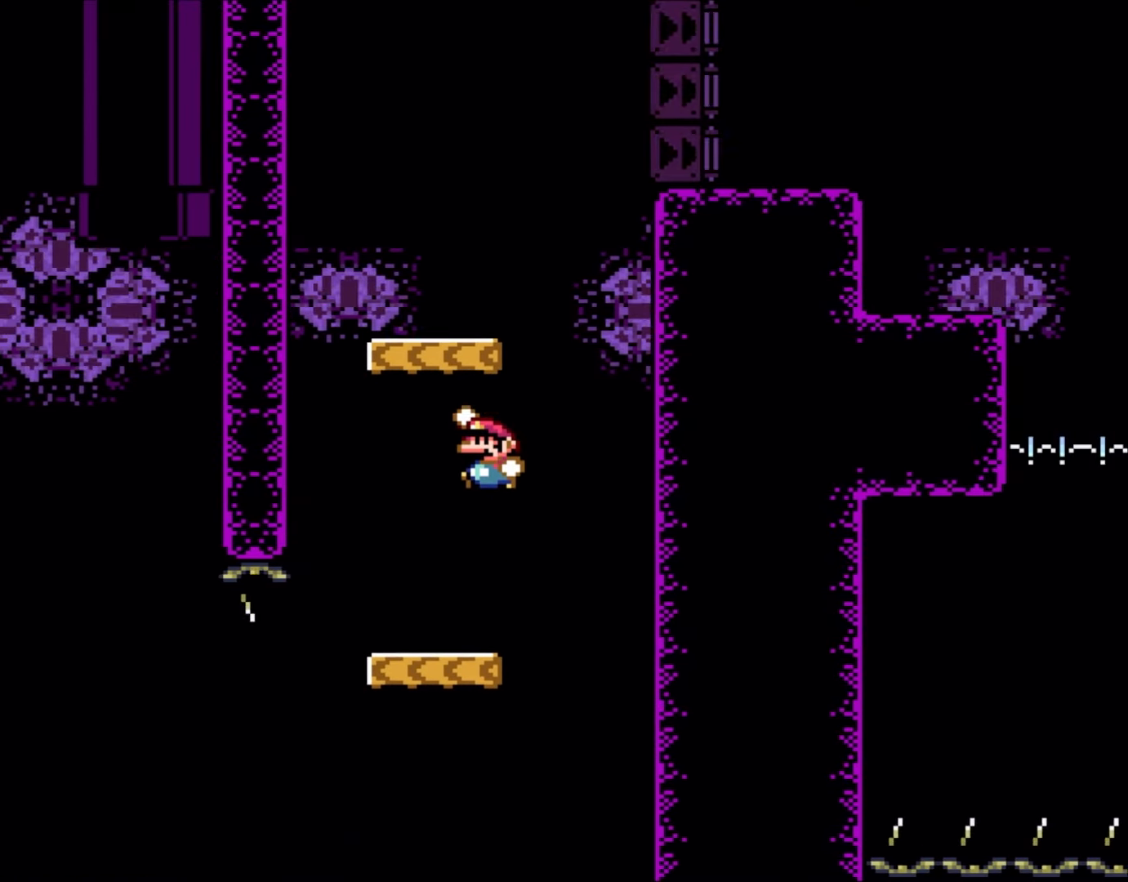
{"buttons": ["Y", "DPAD_RIGHT"], "events": [[33, "DPAD_LEFT", "down"], [33, "DPAD_RIGHT", "up"], [233, "B", "up"], [300, "DPAD_LEFT", "up"], [333, "DPAD_RIGHT", "down"]]}
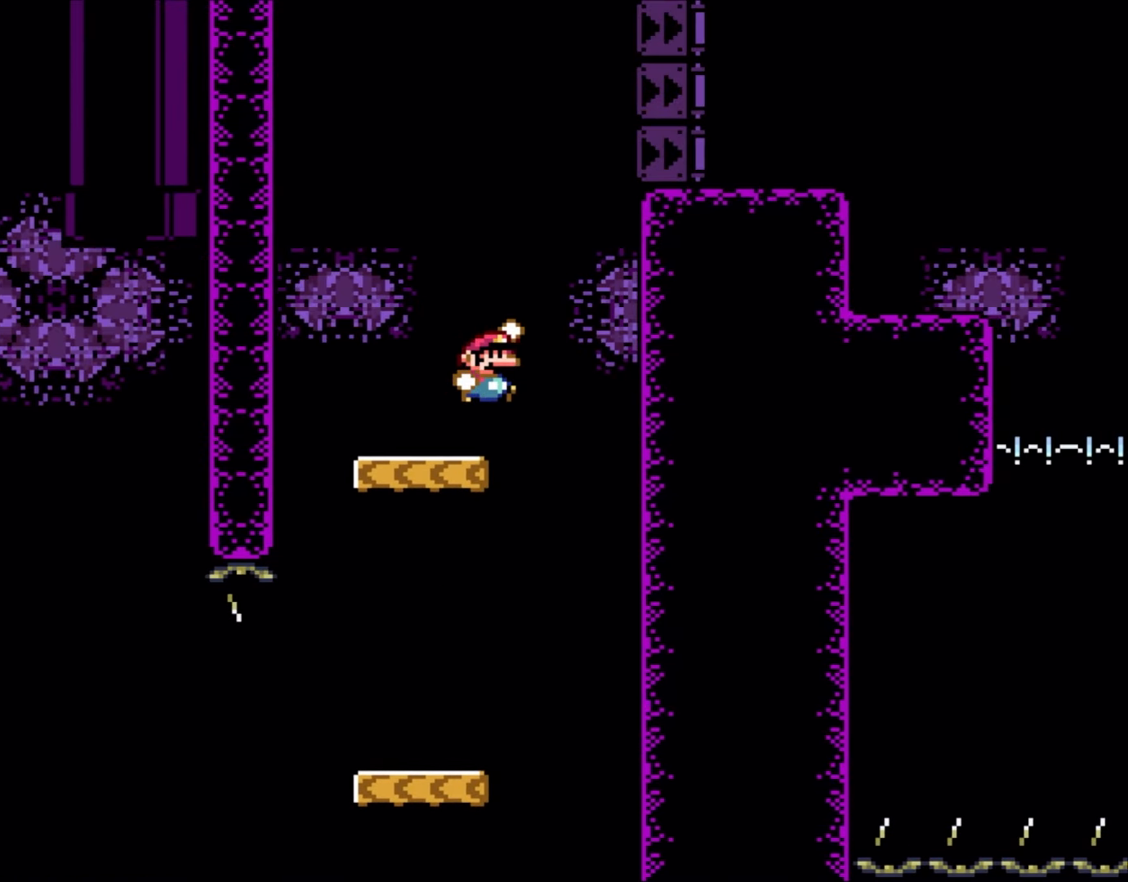
{"buttons": ["B", "Y", "DPAD_RIGHT"], "events": [[67, "B", "down"], [117, "DPAD_RIGHT", "up"], [350, "DPAD_RIGHT", "down"]]}